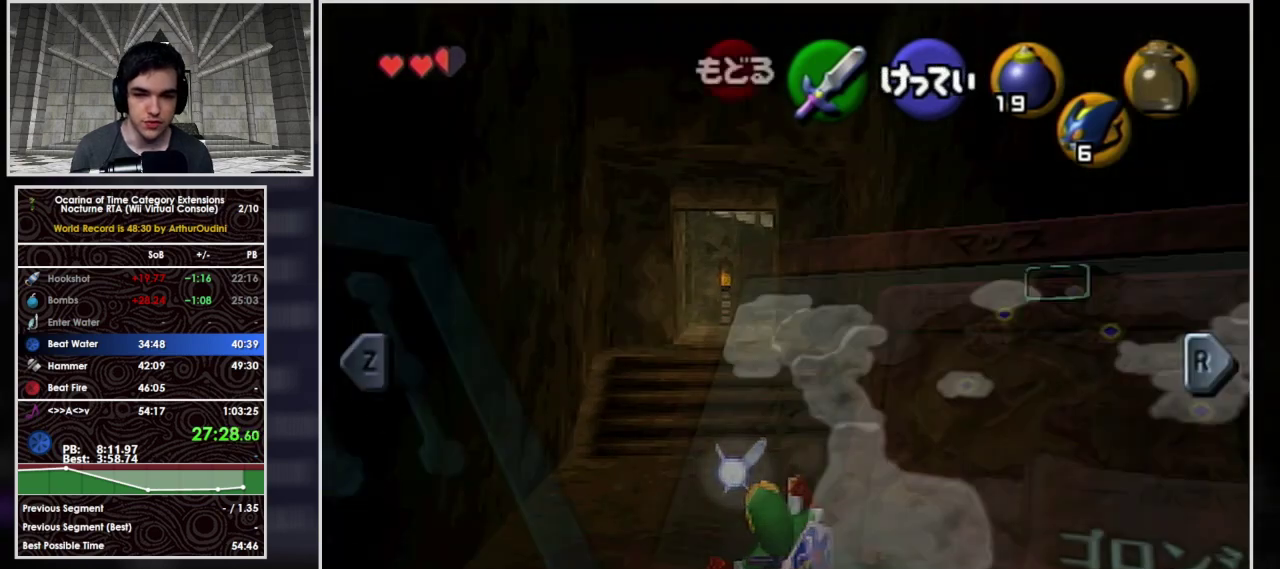
Gameplay with a controller (Nintendo layout); each line is a JSON object with the inputs held at the frame after it. "events" lists button and stick changes between this image and that frame as [ms after this image, input, new state], when the widget could be followed in between. Not read: L3 R3 right_stick.
{"buttons": [], "left_stick": "center", "events": []}
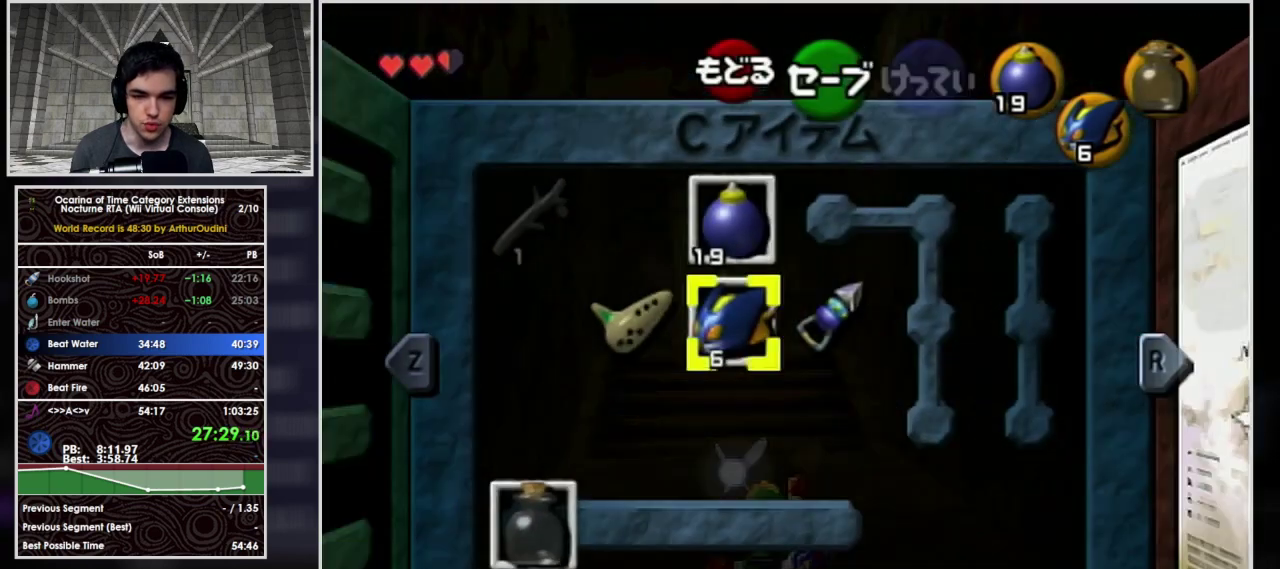
{"buttons": ["START"], "left_stick": "center", "events": [[33, "left_stick", "right"], [100, "Z", "down"], [233, "Z", "up"], [233, "left_stick", "center"], [500, "START", "down"]]}
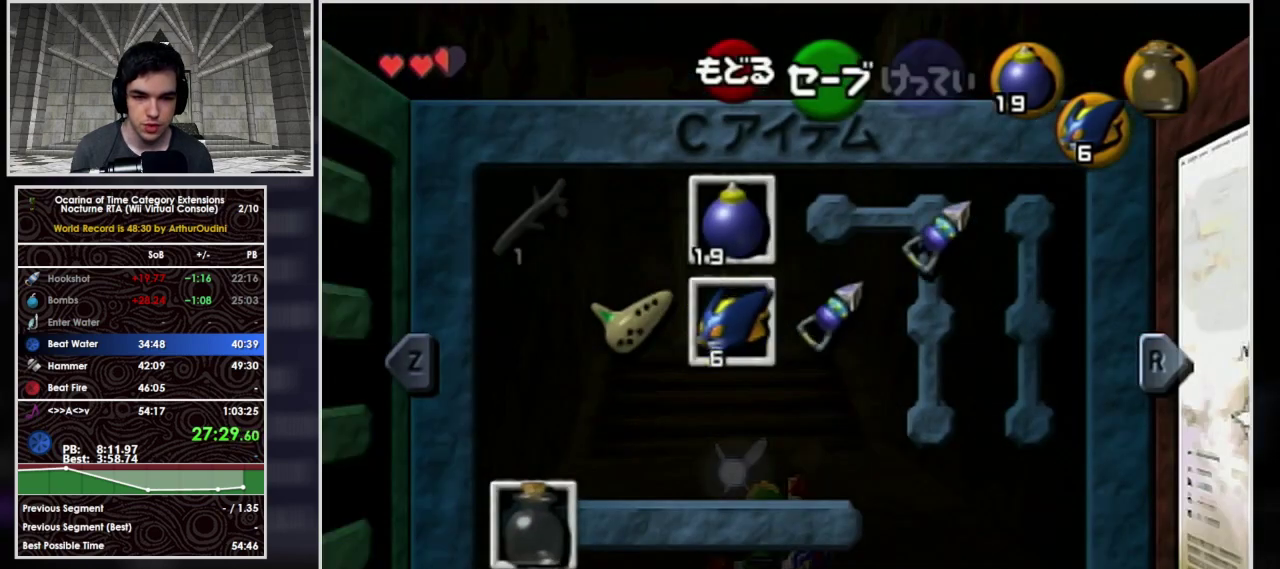
{"buttons": [], "left_stick": "up-left", "events": [[200, "START", "up"], [200, "left_stick", "up"], [267, "left_stick", "up-left"]]}
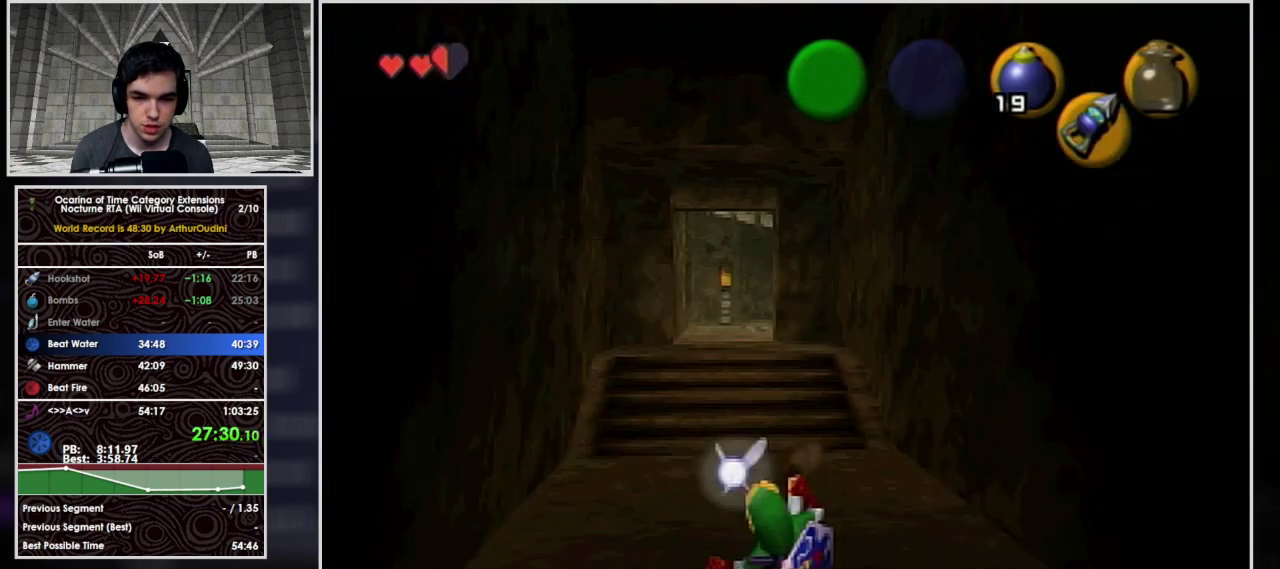
{"buttons": [], "left_stick": "up-left", "events": []}
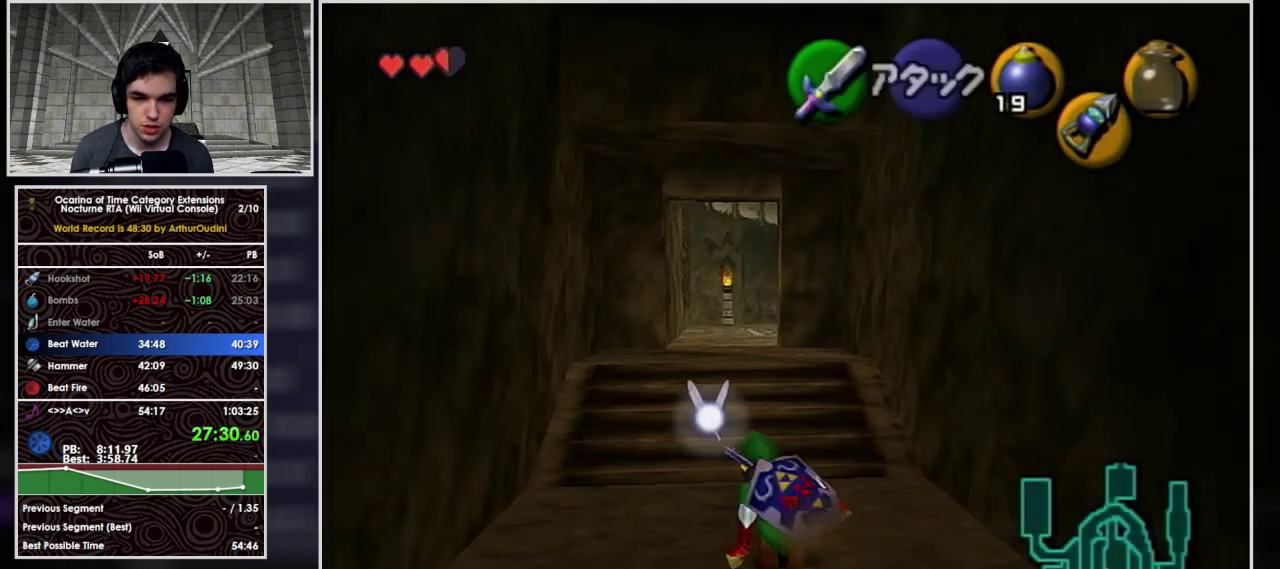
{"buttons": ["L1", "R1"], "left_stick": "up", "events": [[33, "L1", "down"], [33, "Z", "down"], [33, "left_stick", "up"], [133, "A", "down"], [133, "R1", "down"], [233, "Z", "up"], [267, "A", "up"], [367, "A", "down"], [467, "A", "up"]]}
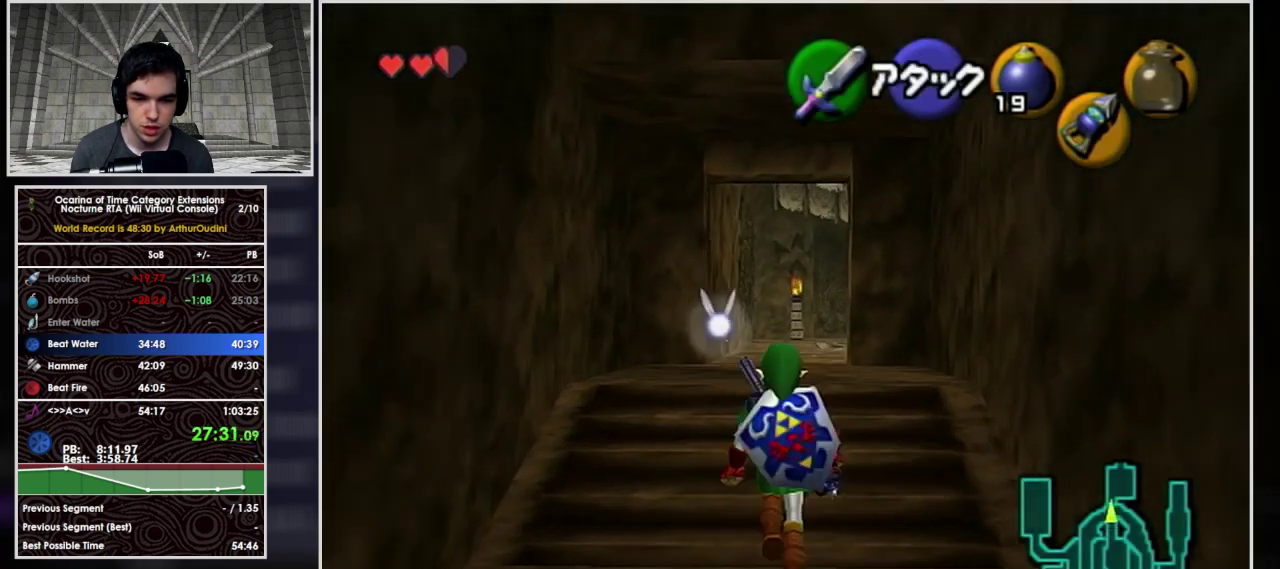
{"buttons": [], "left_stick": "up", "events": [[100, "L1", "up"], [167, "R1", "up"]]}
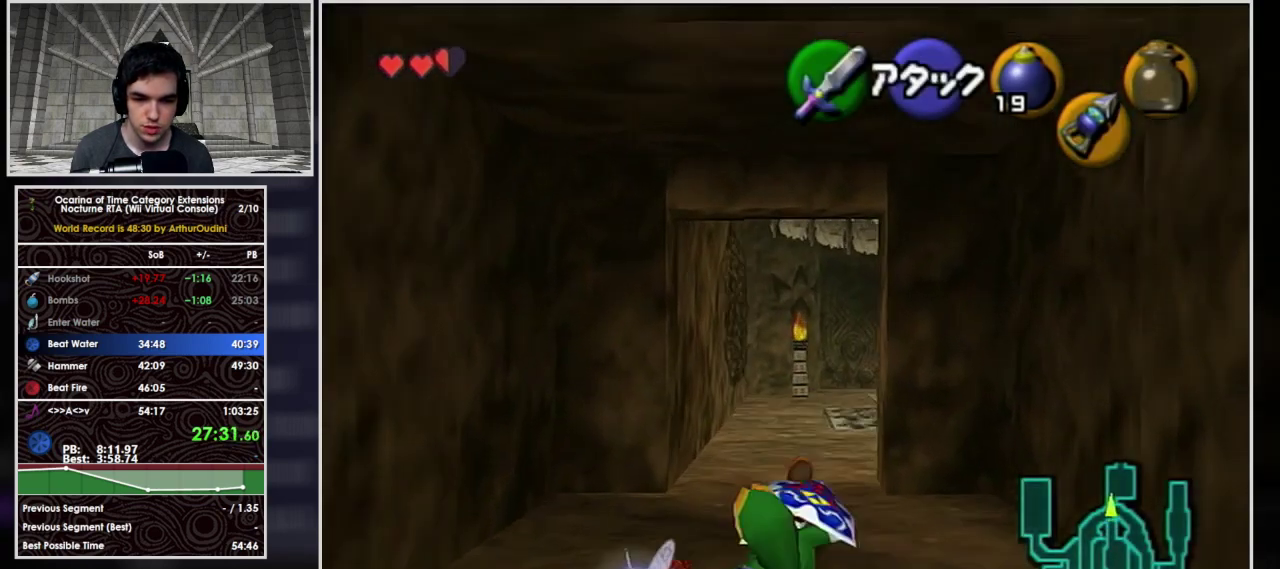
{"buttons": ["A"], "left_stick": "up", "events": [[133, "A", "down"]]}
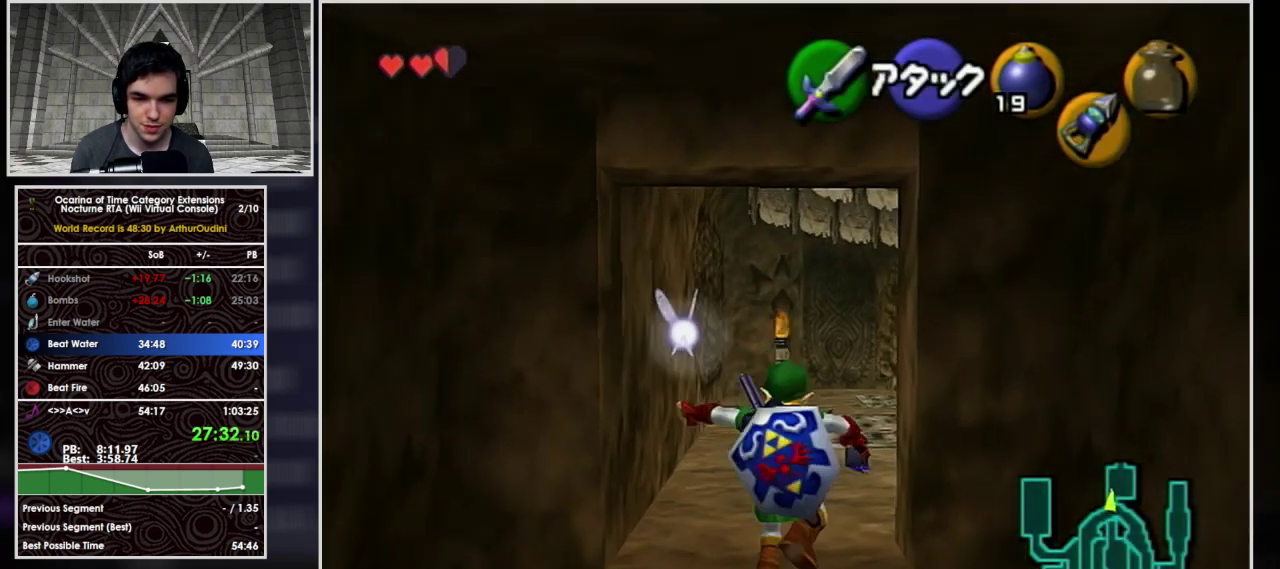
{"buttons": ["A"], "left_stick": "up", "events": [[333, "A", "up"], [467, "A", "down"]]}
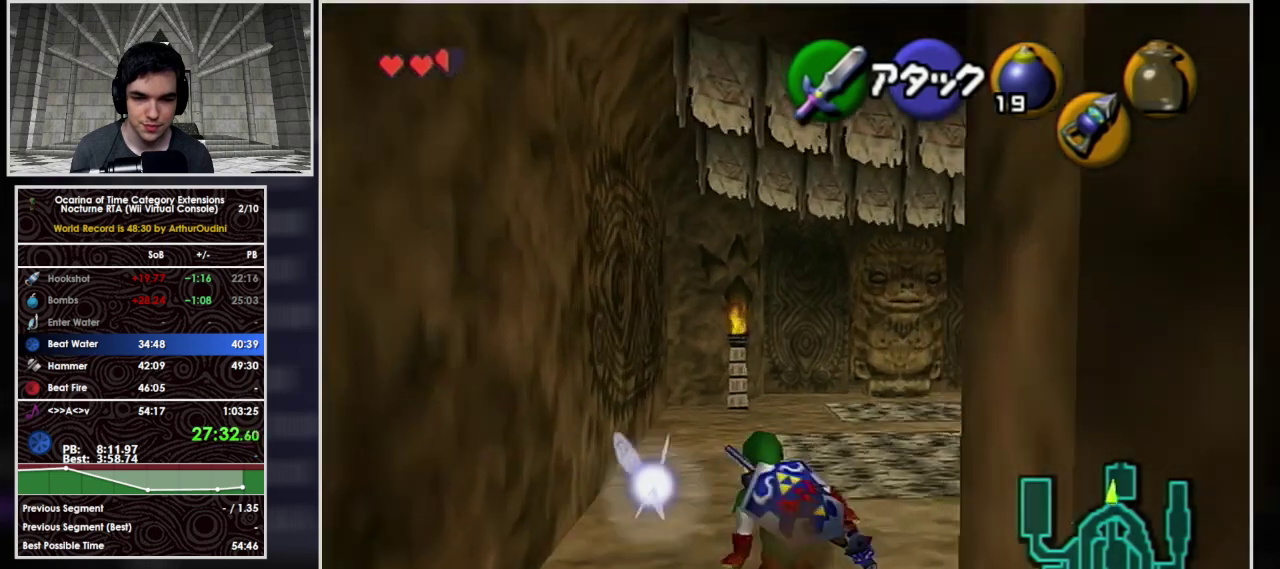
{"buttons": ["A"], "left_stick": "up", "events": []}
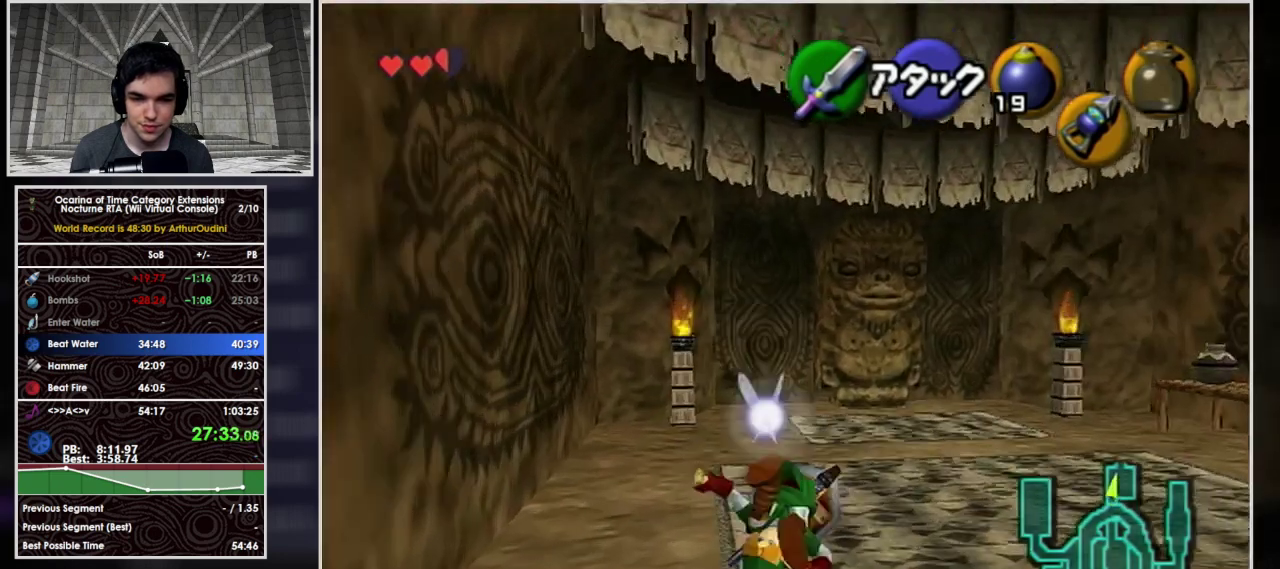
{"buttons": ["A"], "left_stick": "up", "events": [[233, "A", "up"], [367, "A", "down"]]}
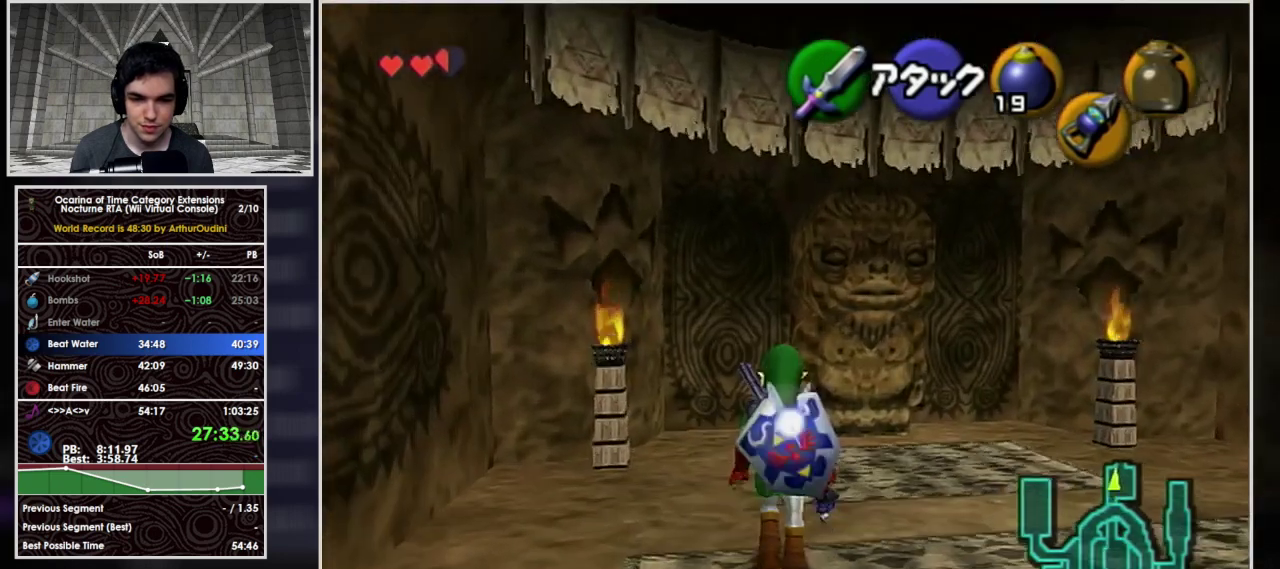
{"buttons": [], "left_stick": "up", "events": [[467, "A", "up"]]}
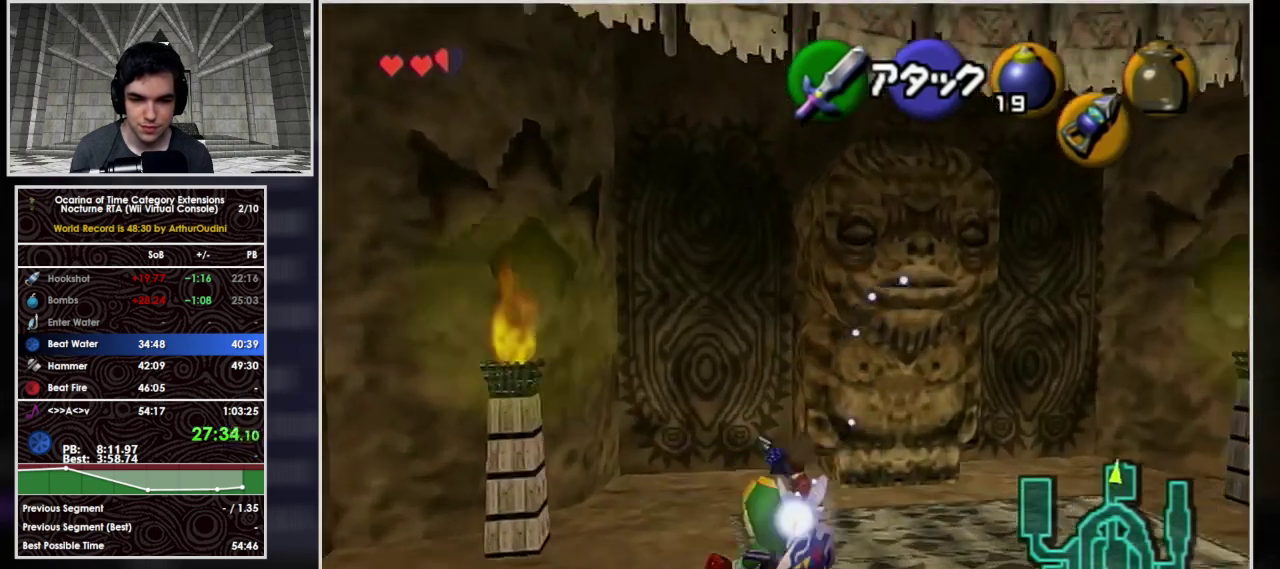
{"buttons": ["L1"], "left_stick": "up", "events": [[333, "left_stick", "up-right"], [433, "left_stick", "up"], [500, "L1", "down"]]}
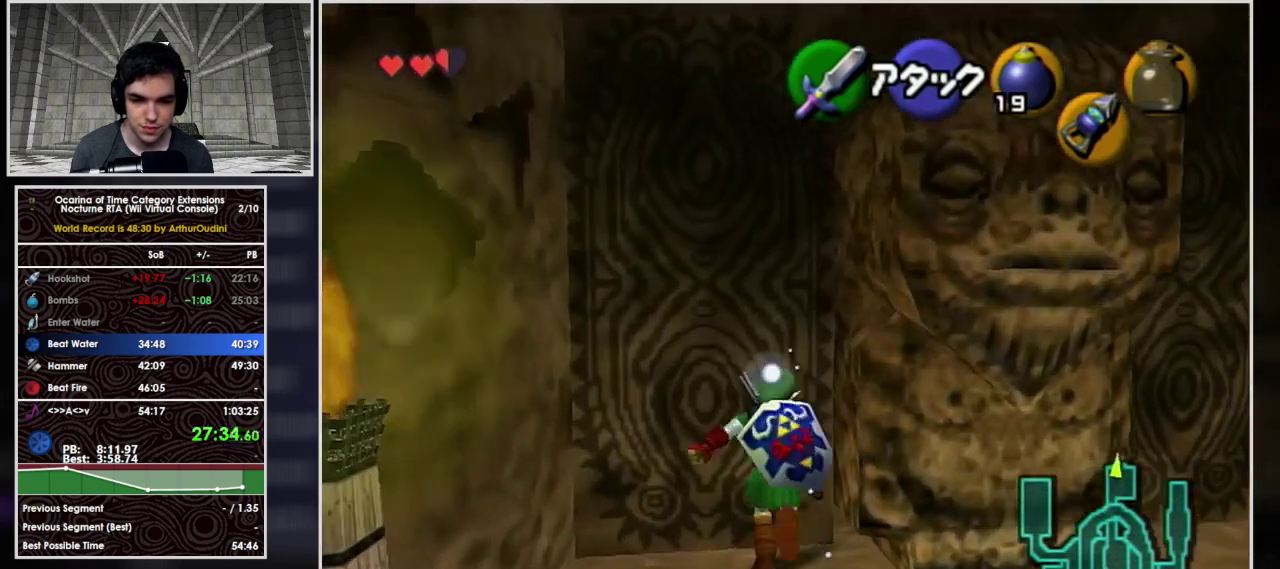
{"buttons": ["A", "L1"], "left_stick": "center", "events": [[67, "left_stick", "center"], [267, "left_stick", "right"], [333, "A", "down"], [467, "left_stick", "center"]]}
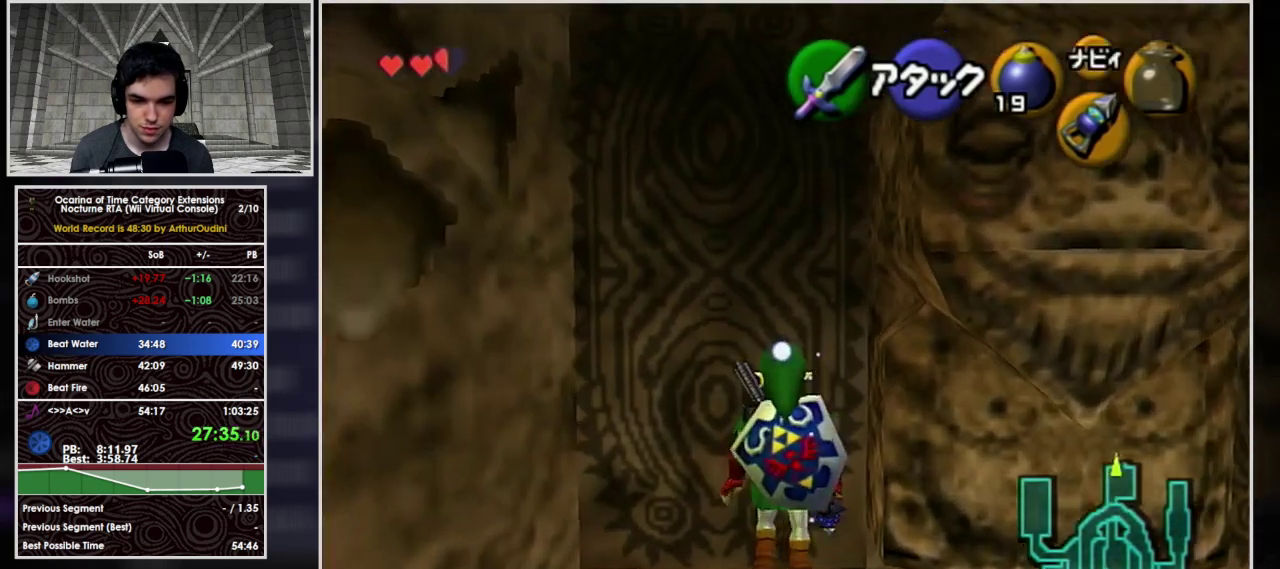
{"buttons": ["L1"], "left_stick": "center", "events": [[33, "A", "up"], [100, "left_stick", "left"], [167, "A", "down"], [400, "A", "up"], [433, "left_stick", "center"]]}
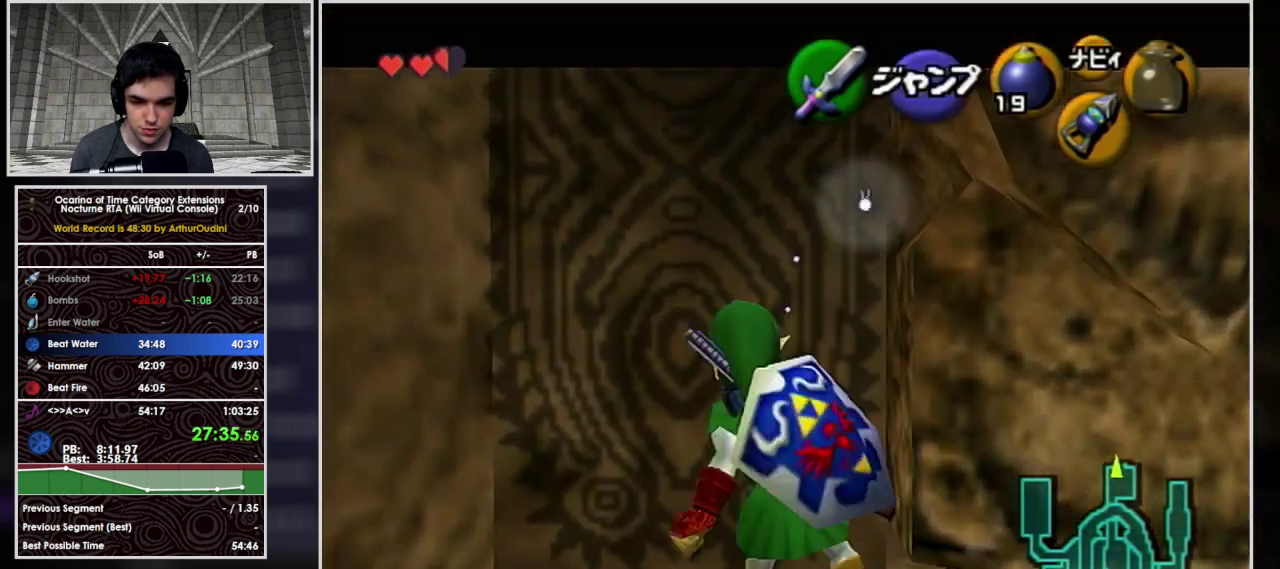
{"buttons": [], "left_stick": "center", "events": [[33, "left_stick", "right"], [67, "A", "down"], [267, "A", "up"], [300, "left_stick", "center"], [433, "L1", "up"]]}
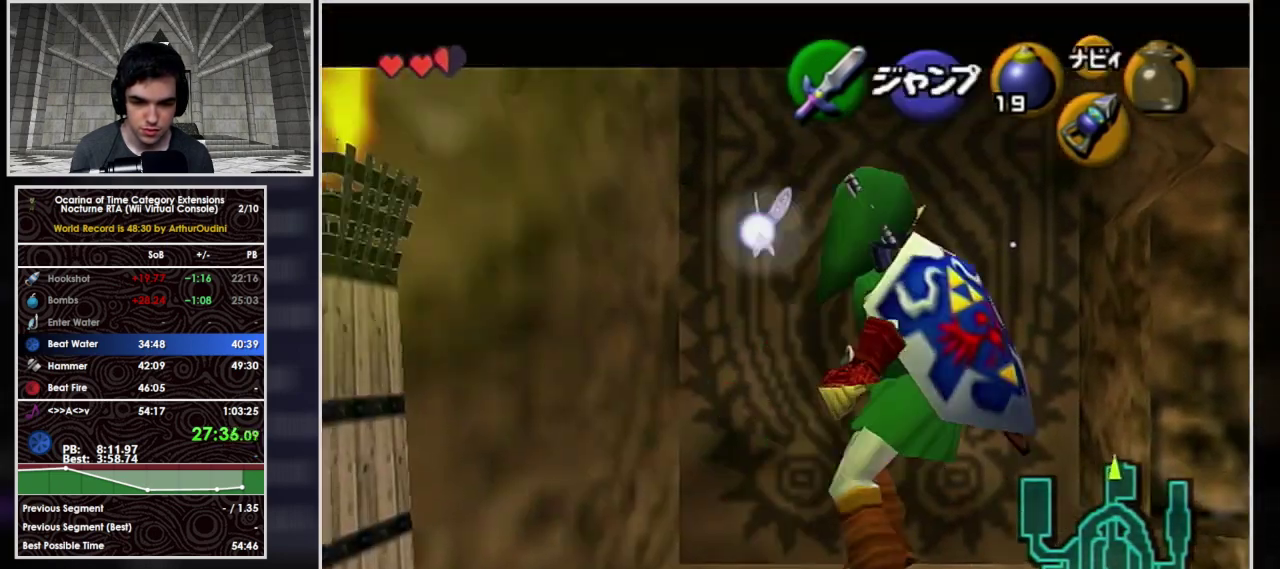
{"buttons": [], "left_stick": "center", "events": [[33, "Z", "down"], [267, "Z", "up"]]}
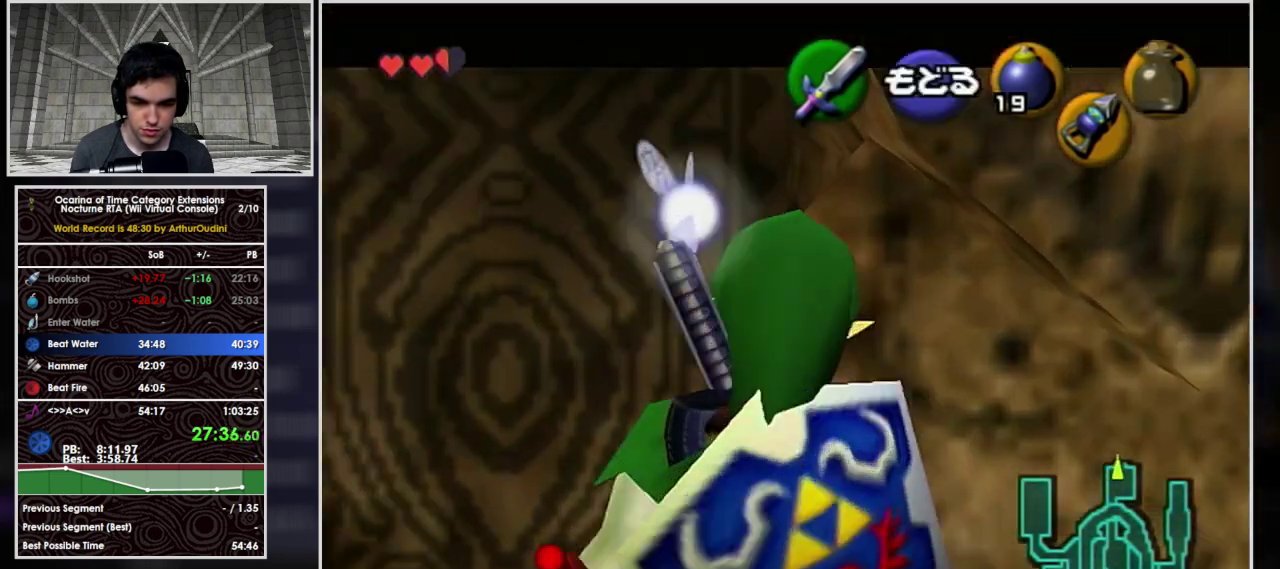
{"buttons": ["Z"], "left_stick": "up", "events": [[67, "left_stick", "up"], [300, "A", "down"], [367, "Z", "down"], [467, "A", "up"]]}
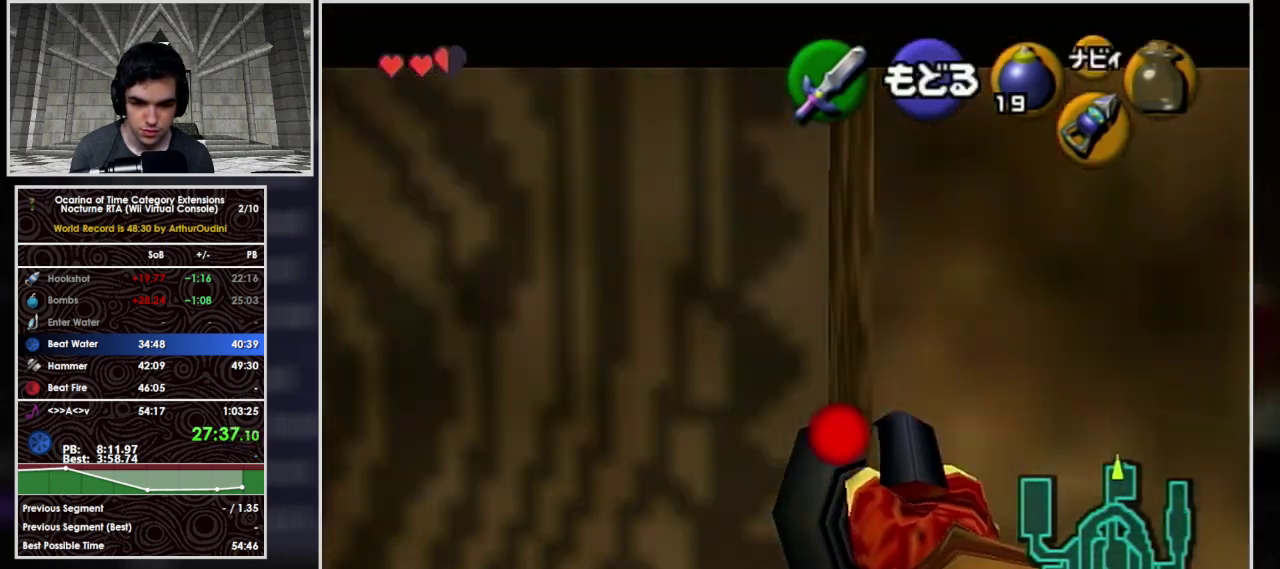
{"buttons": ["Z"], "left_stick": "up-right", "events": [[333, "left_stick", "up-right"]]}
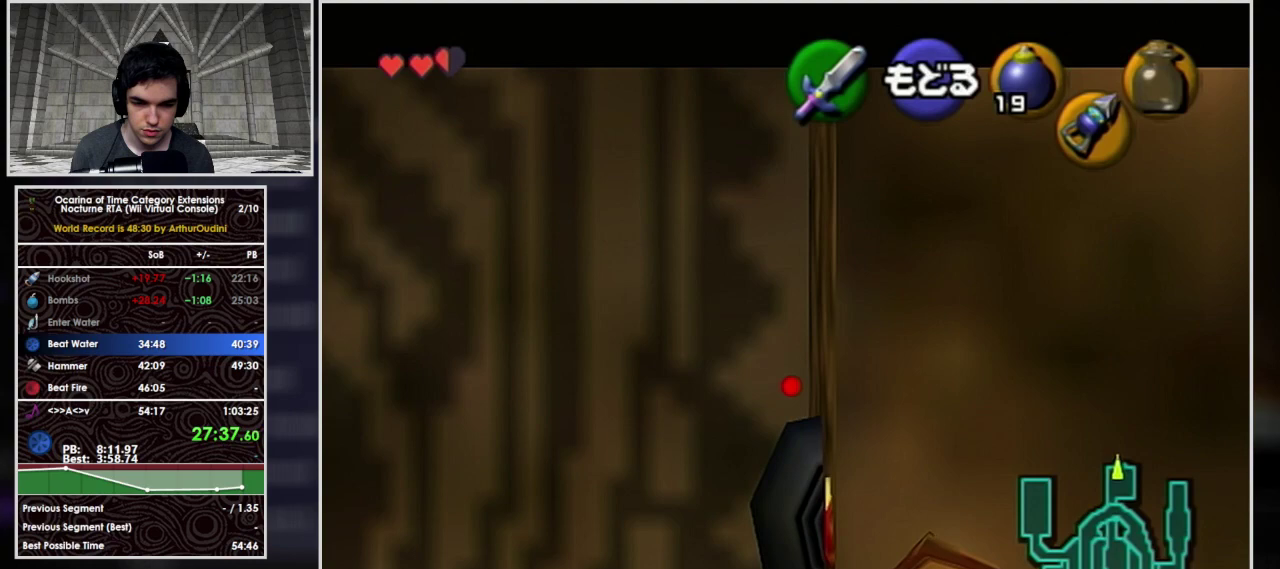
{"buttons": [], "left_stick": "center", "events": [[333, "Z", "up"], [433, "left_stick", "center"]]}